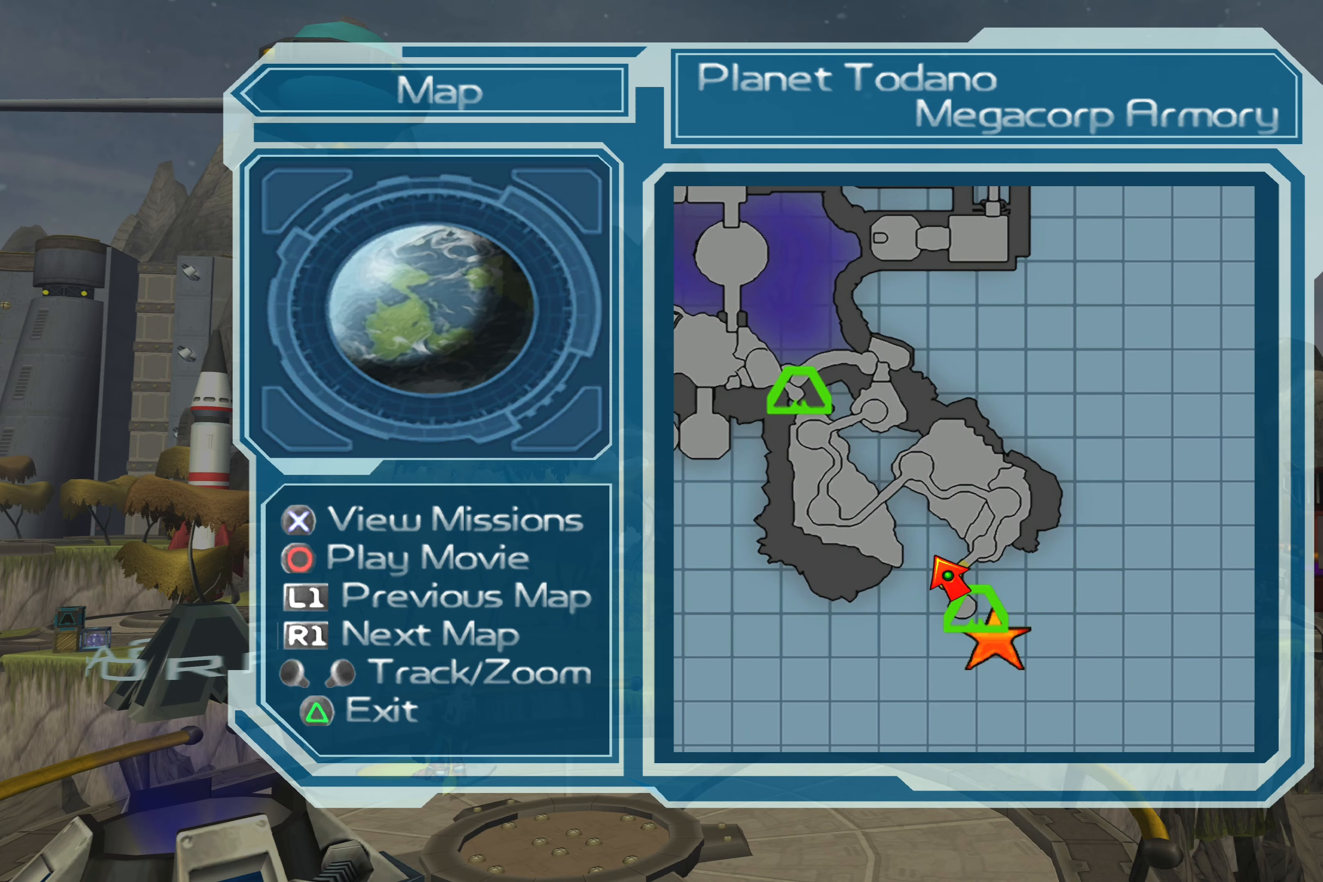
Gameplay with a controller (PlayStation layout); each line is a JSON object with the inputs held at the frame after it. "events" lists button and stick changes between this image and that frame as [ms after this image, input, new state], when the widget could be followed in between. Not read: L2 L3 R2 R3.
{"buttons": [], "left_stick": "center", "right_stick": "center", "events": []}
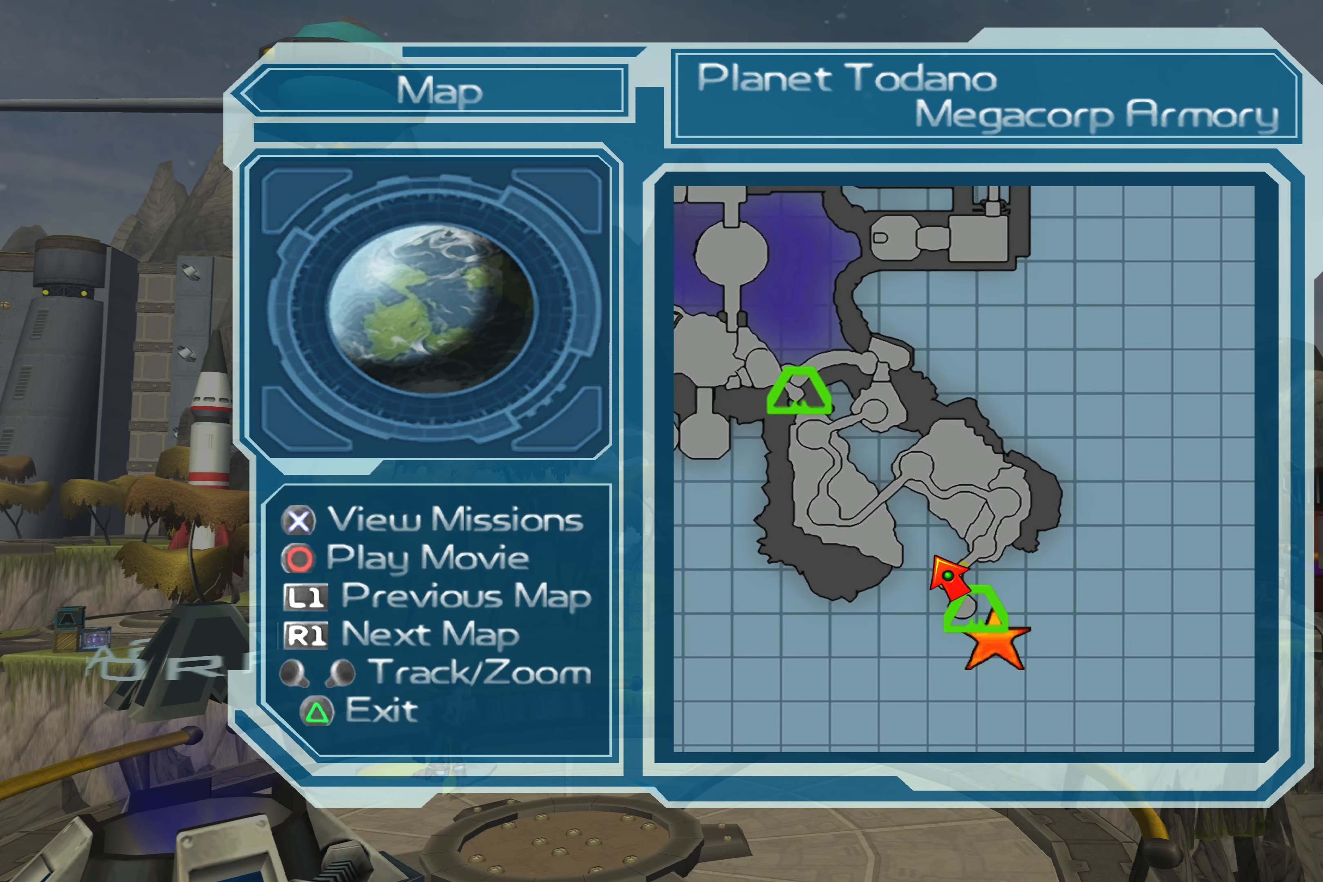
{"buttons": [], "left_stick": "center", "right_stick": "center", "events": []}
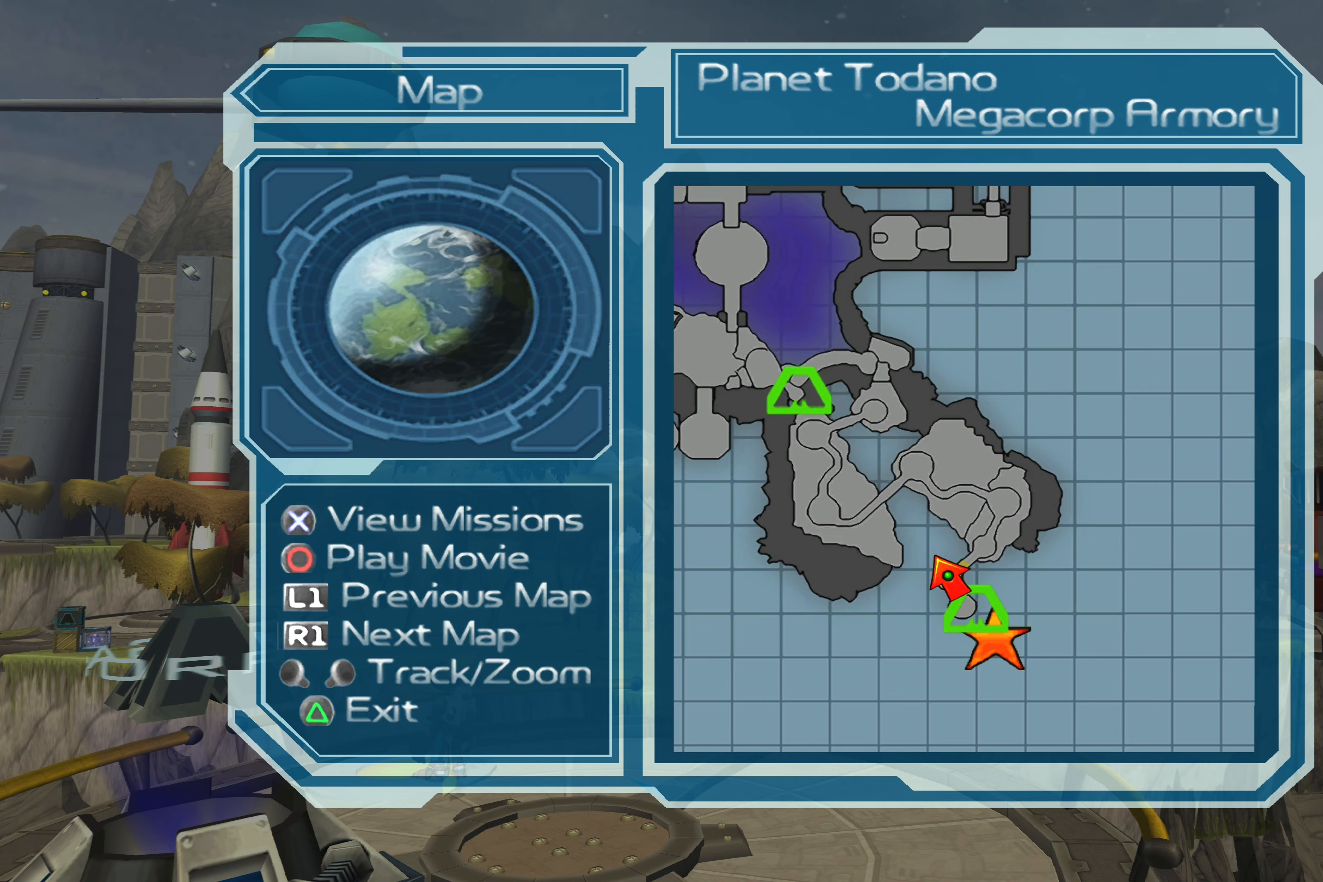
{"buttons": [], "left_stick": "center", "right_stick": "center", "events": []}
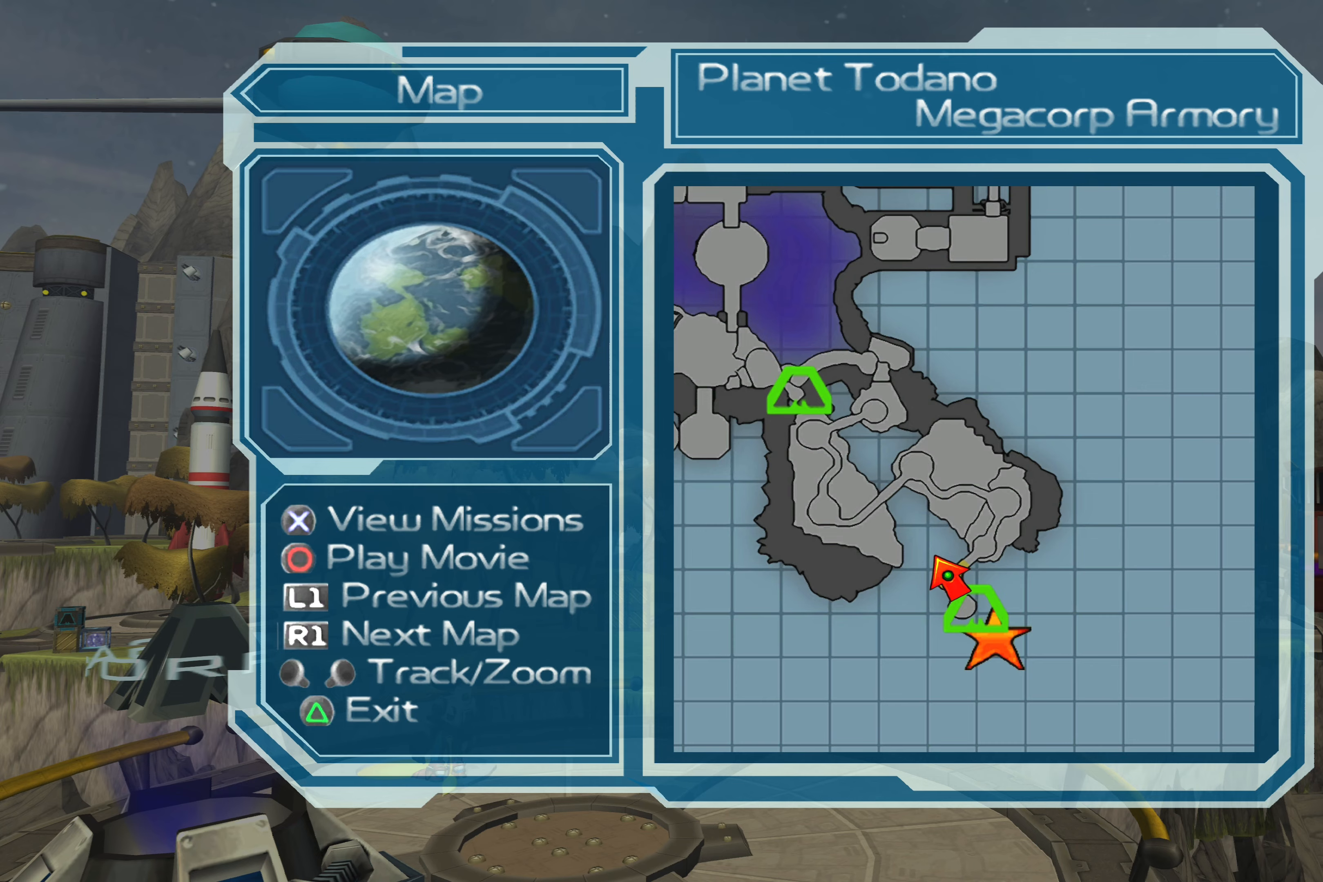
{"buttons": [], "left_stick": "center", "right_stick": "center", "events": []}
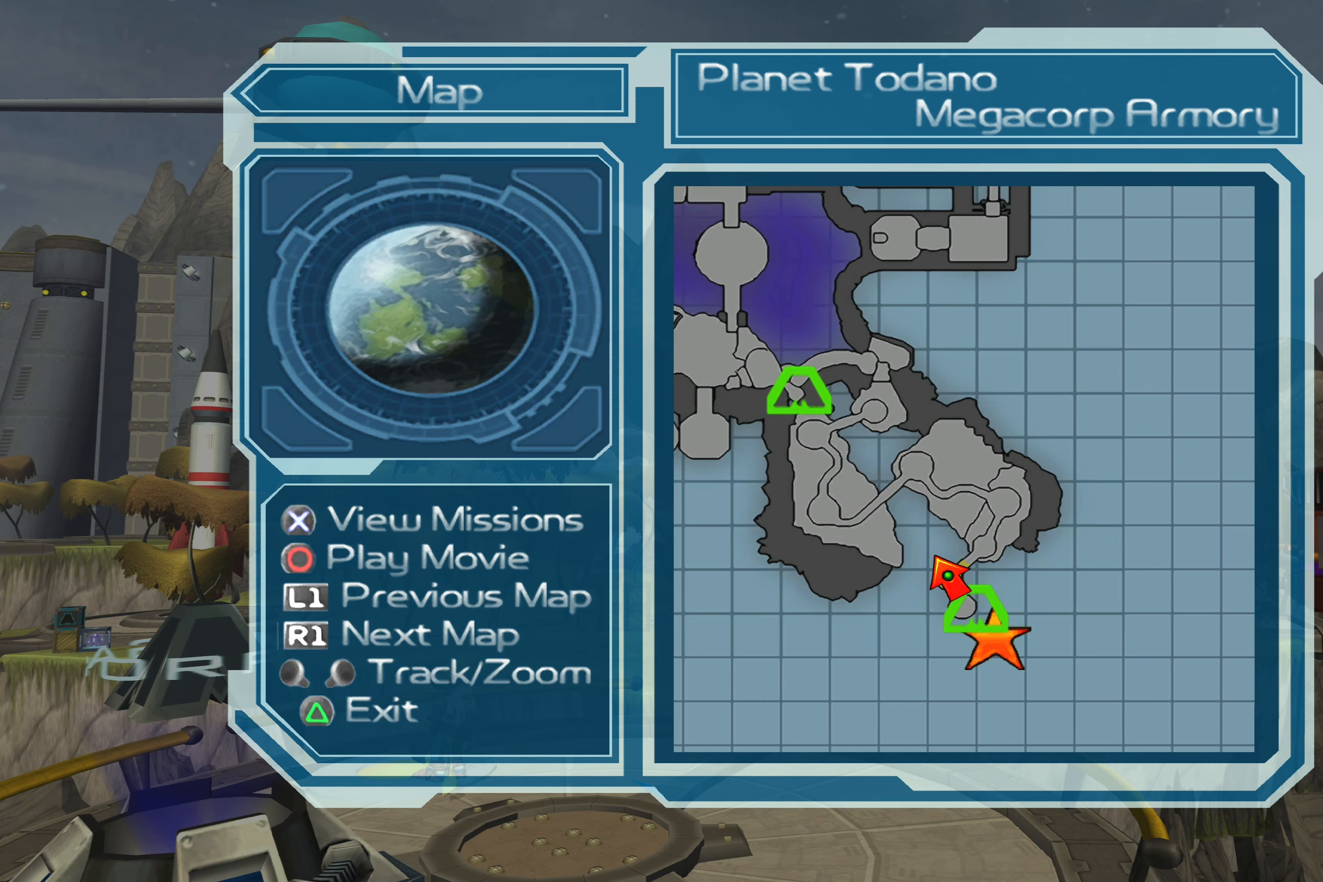
{"buttons": [], "left_stick": "center", "right_stick": "center", "events": [[233, "TOUCHPAD", "down"], [400, "TOUCHPAD", "up"]]}
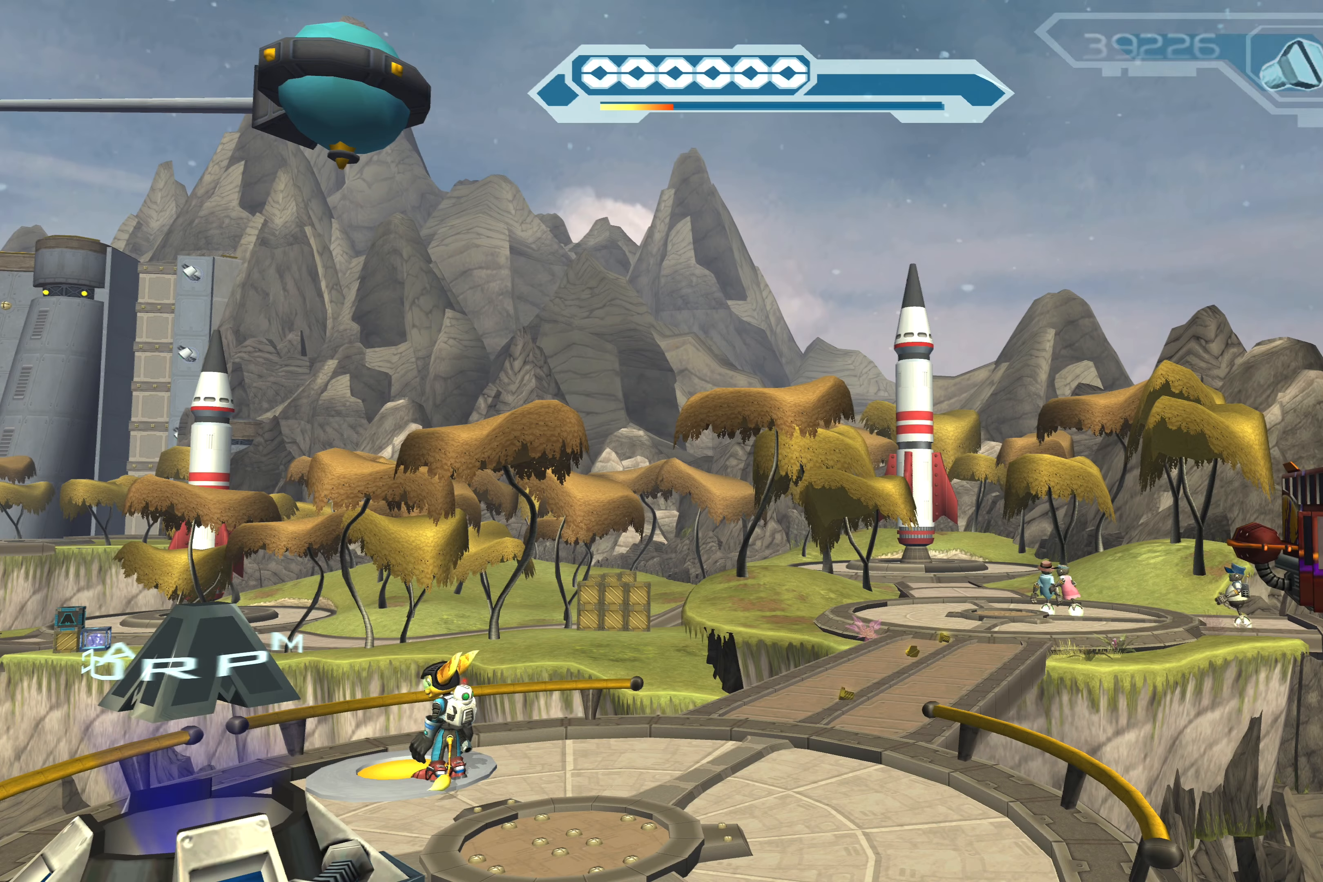
{"buttons": [], "left_stick": "center", "right_stick": "center", "events": []}
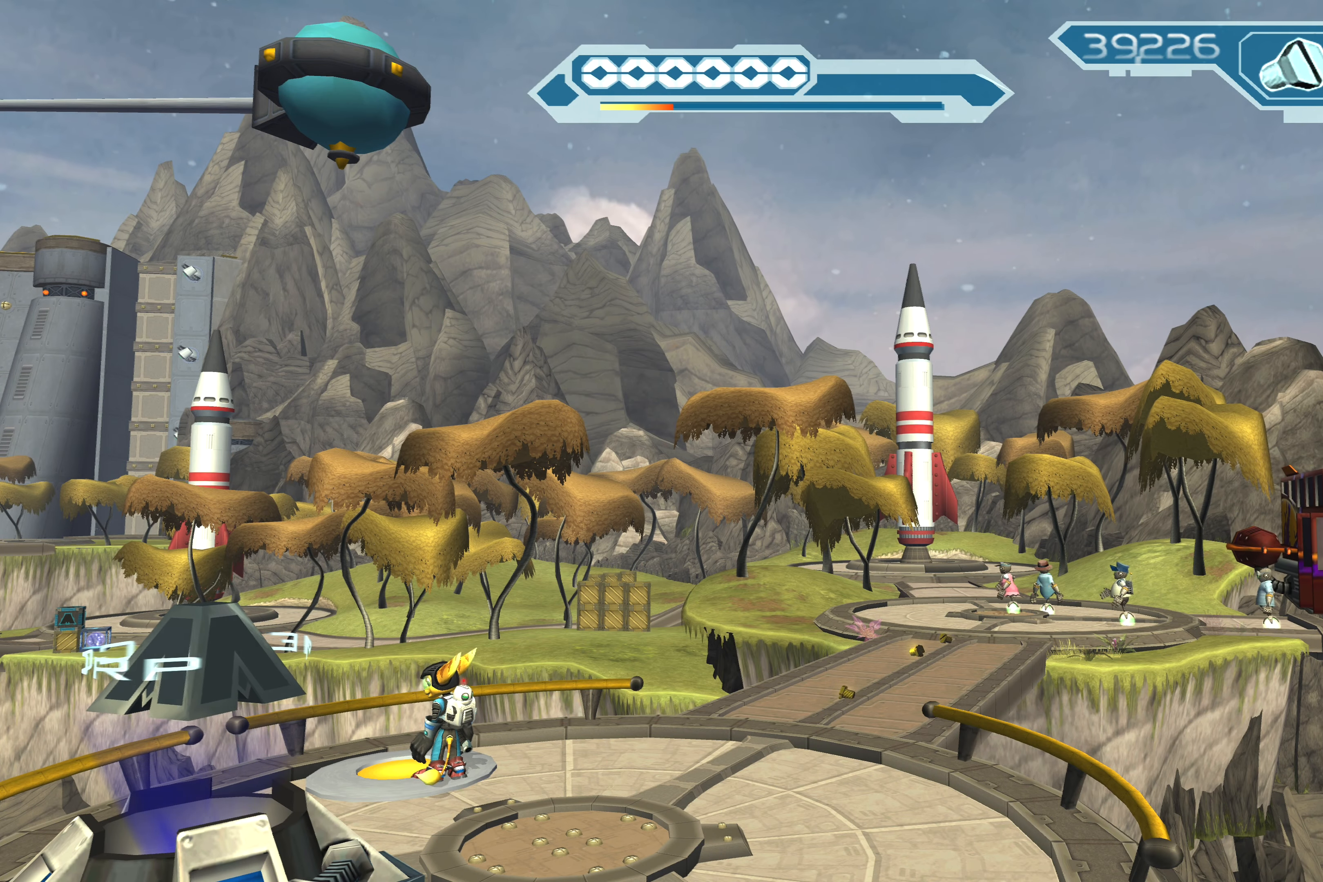
{"buttons": [], "left_stick": "center", "right_stick": "center", "events": [[266, "TOUCHPAD", "down"], [466, "TOUCHPAD", "up"]]}
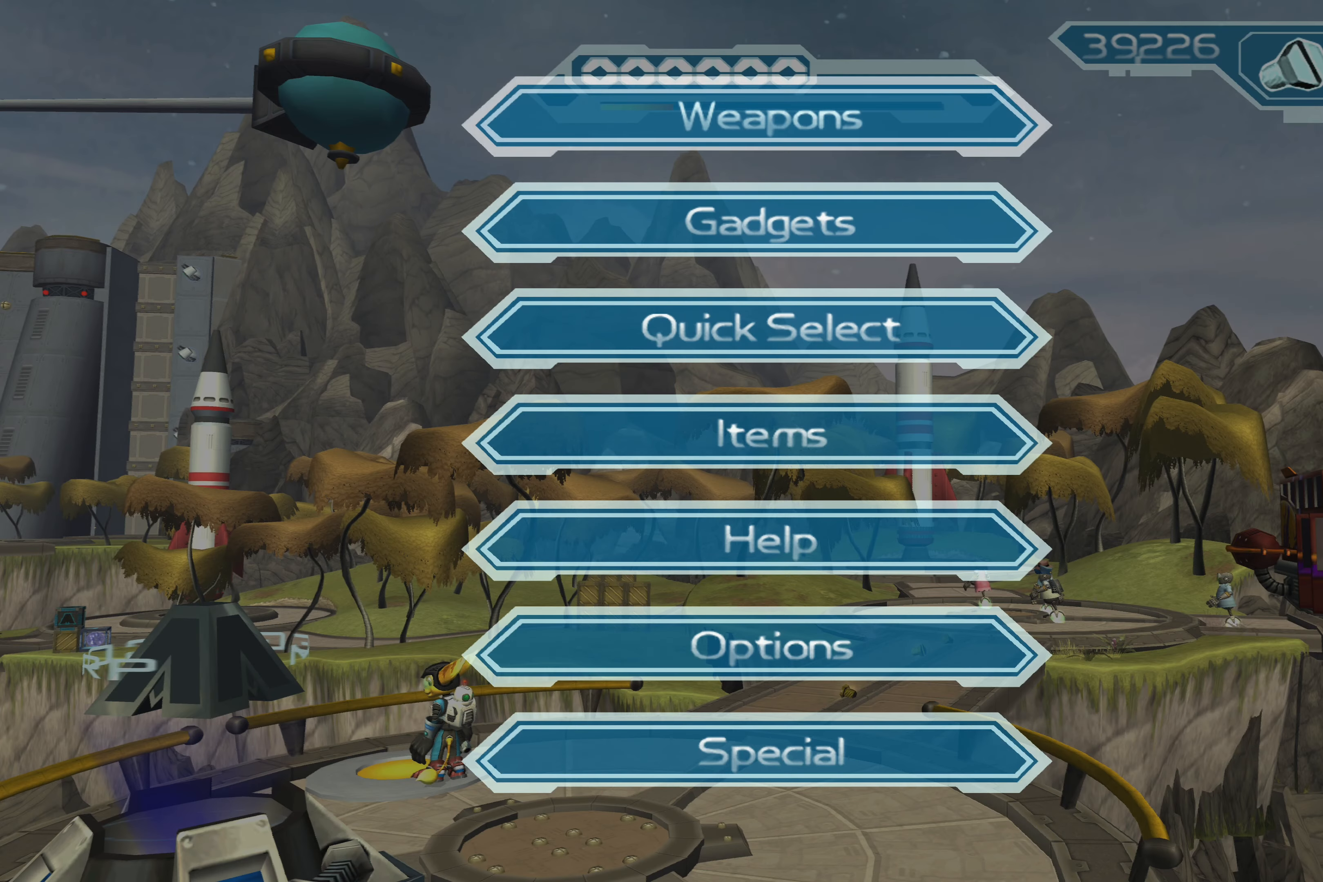
{"buttons": [], "left_stick": "center", "right_stick": "center", "events": []}
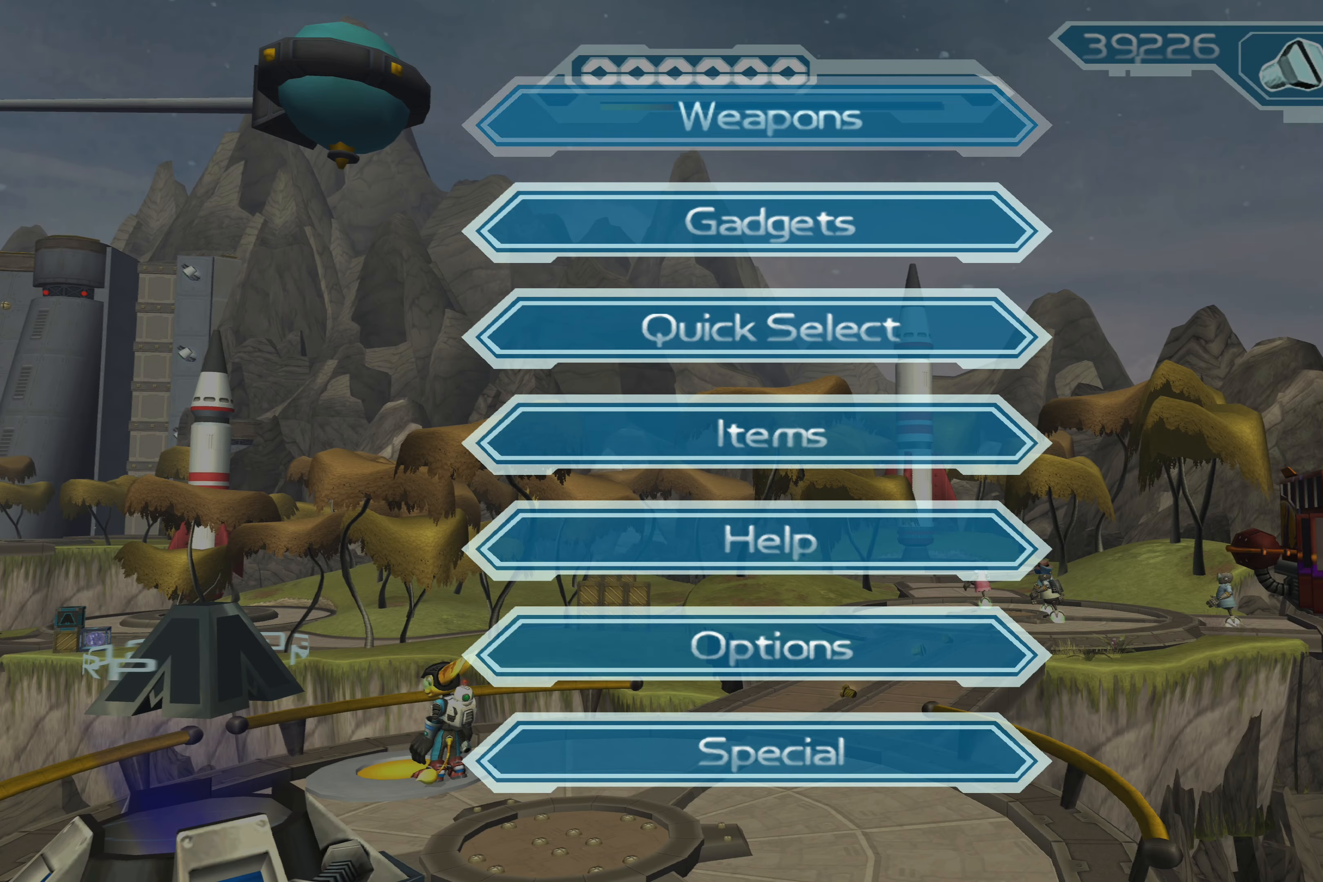
{"buttons": [], "left_stick": "center", "right_stick": "center", "events": [[333, "DPAD_DOWN", "down"], [450, "DPAD_DOWN", "up"]]}
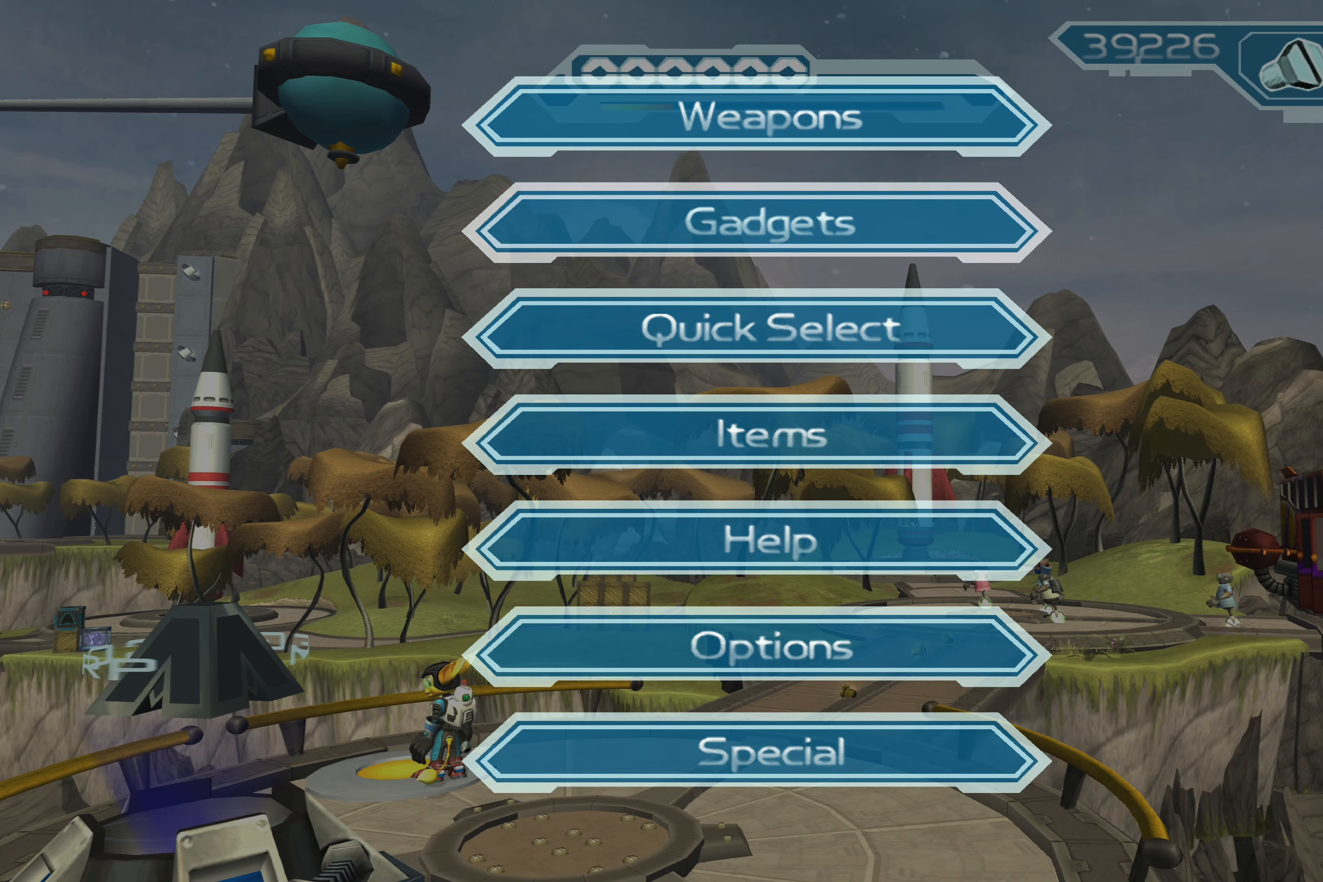
{"buttons": [], "left_stick": "center", "right_stick": "center", "events": [[50, "DPAD_DOWN", "down"], [116, "DPAD_DOWN", "up"], [216, "DPAD_DOWN", "down"], [283, "DPAD_DOWN", "up"], [400, "DPAD_DOWN", "down"], [466, "DPAD_DOWN", "up"]]}
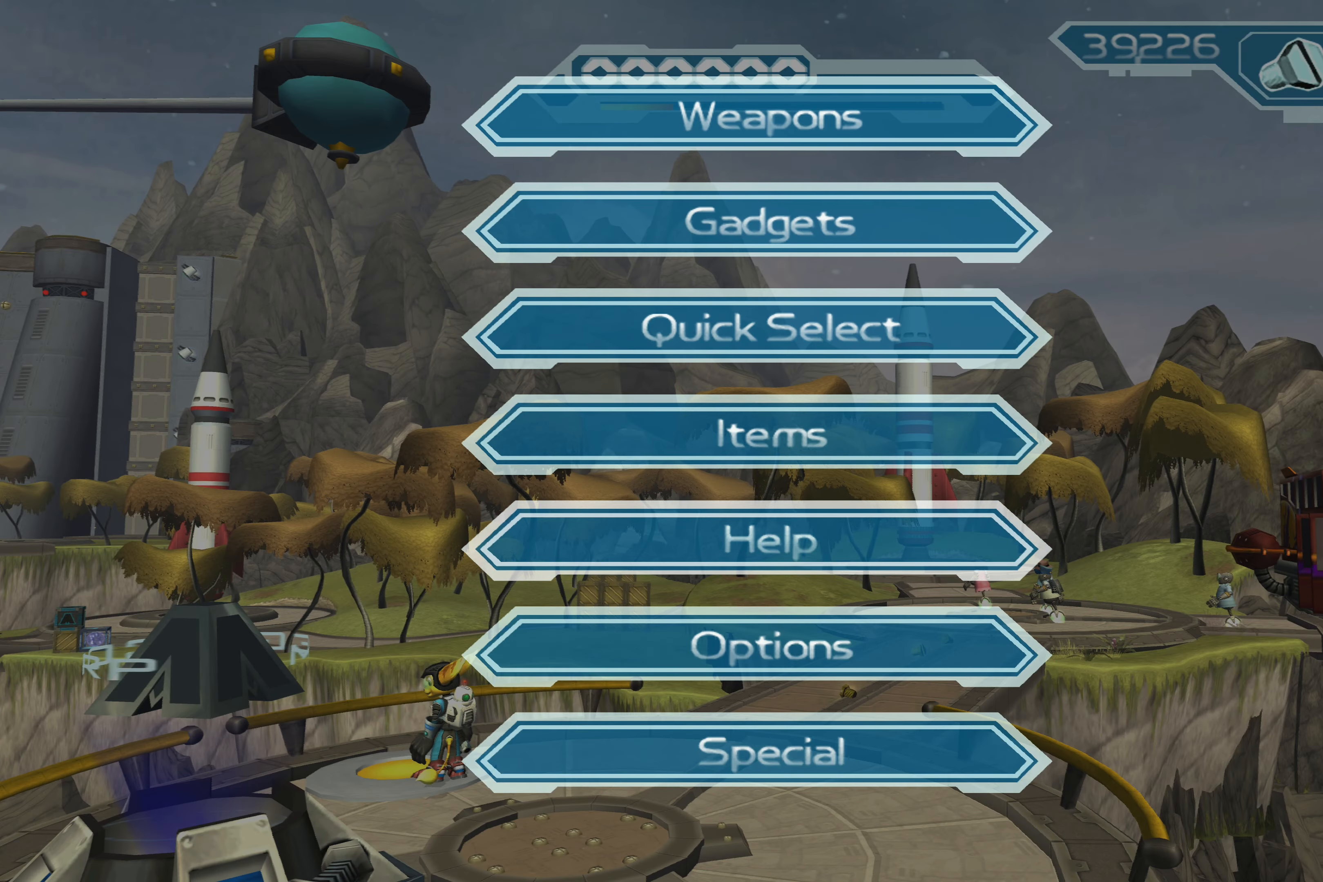
{"buttons": [], "left_stick": "center", "right_stick": "center", "events": [[233, "DPAD_DOWN", "down"], [366, "DPAD_DOWN", "up"]]}
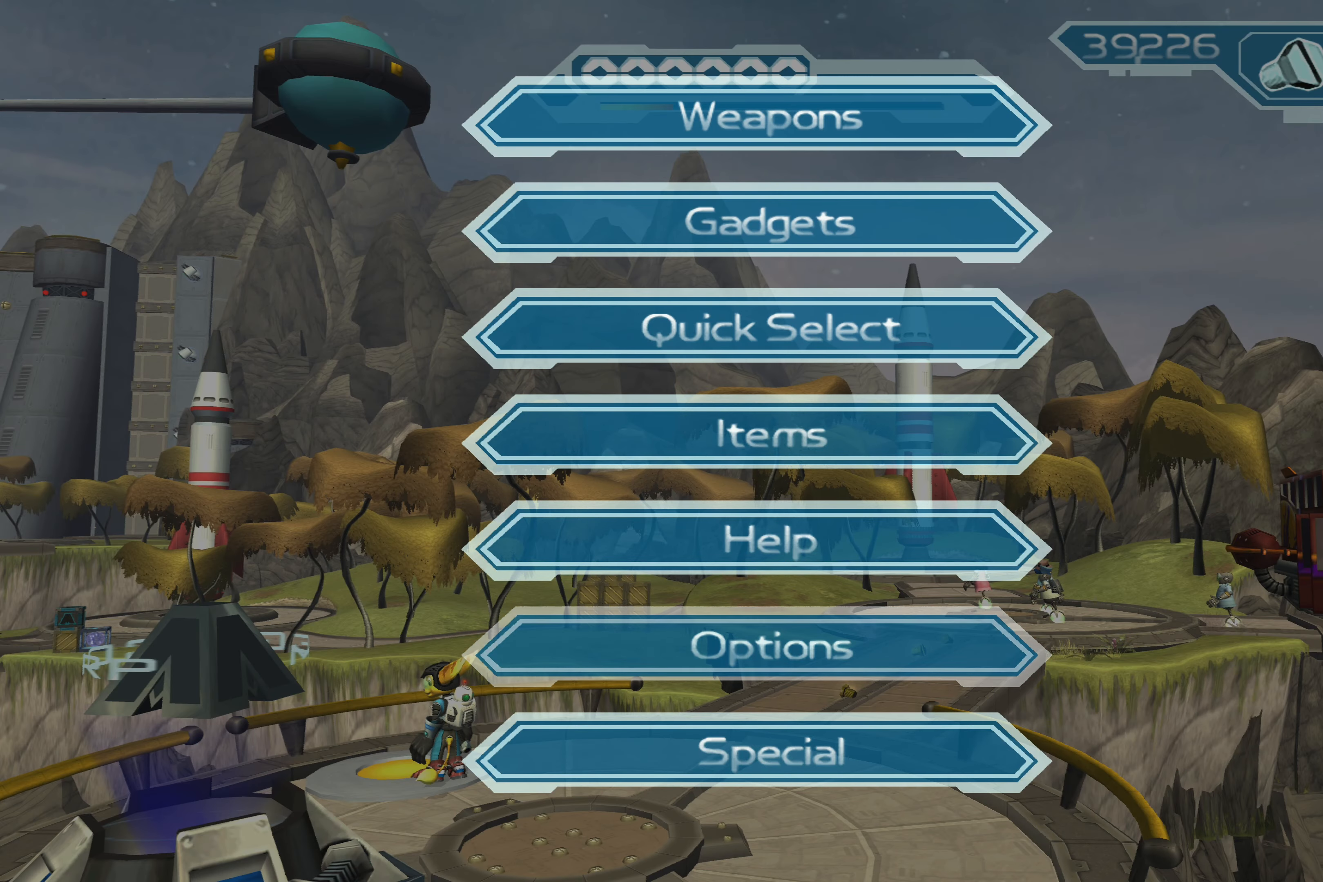
{"buttons": [], "left_stick": "center", "right_stick": "center", "events": [[233, "CROSS", "down"], [433, "CROSS", "up"]]}
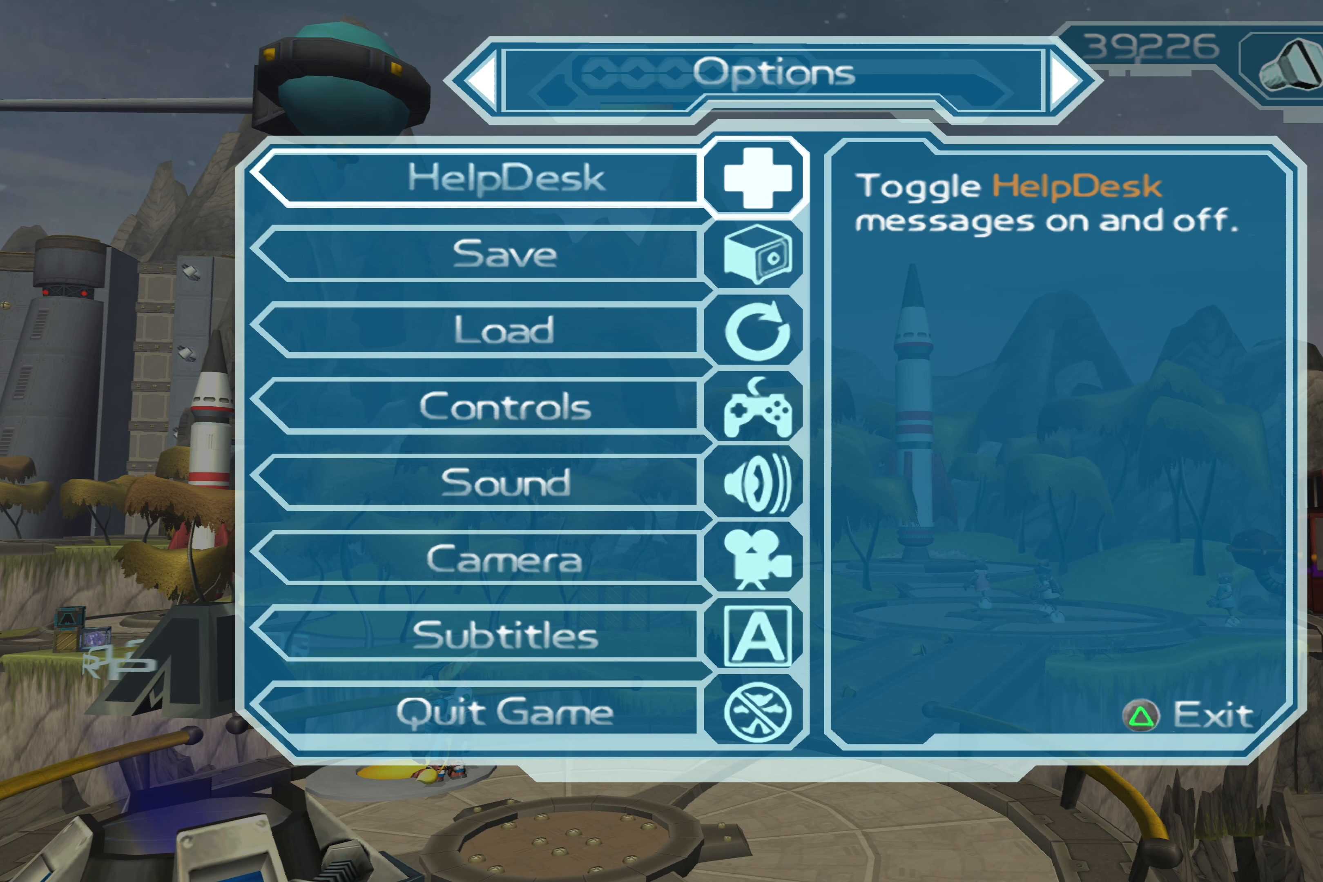
{"buttons": [], "left_stick": "center", "right_stick": "center", "events": [[350, "DPAD_DOWN", "down"], [433, "DPAD_DOWN", "up"]]}
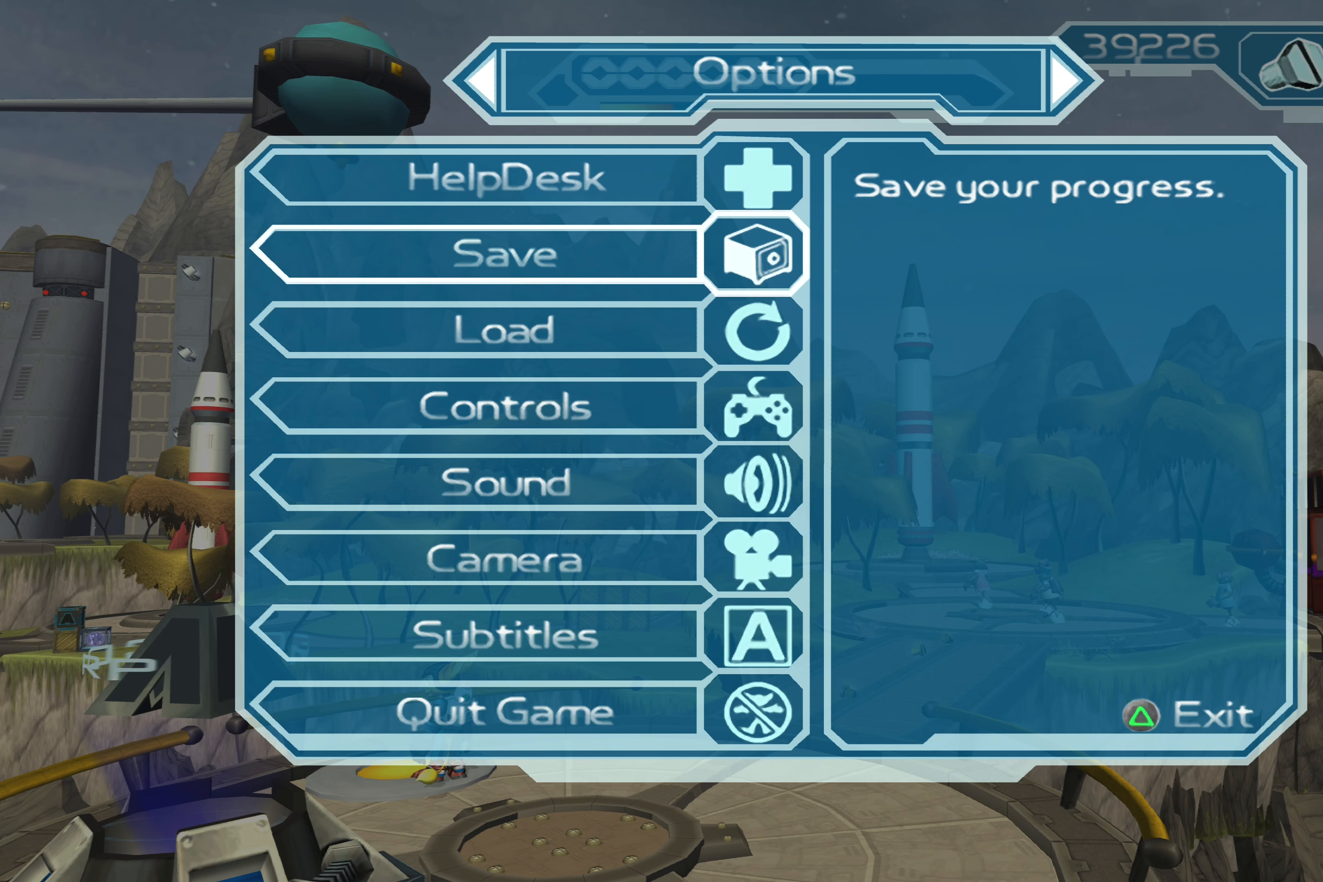
{"buttons": ["CROSS"], "left_stick": "center", "right_stick": "center", "events": [[383, "CROSS", "down"]]}
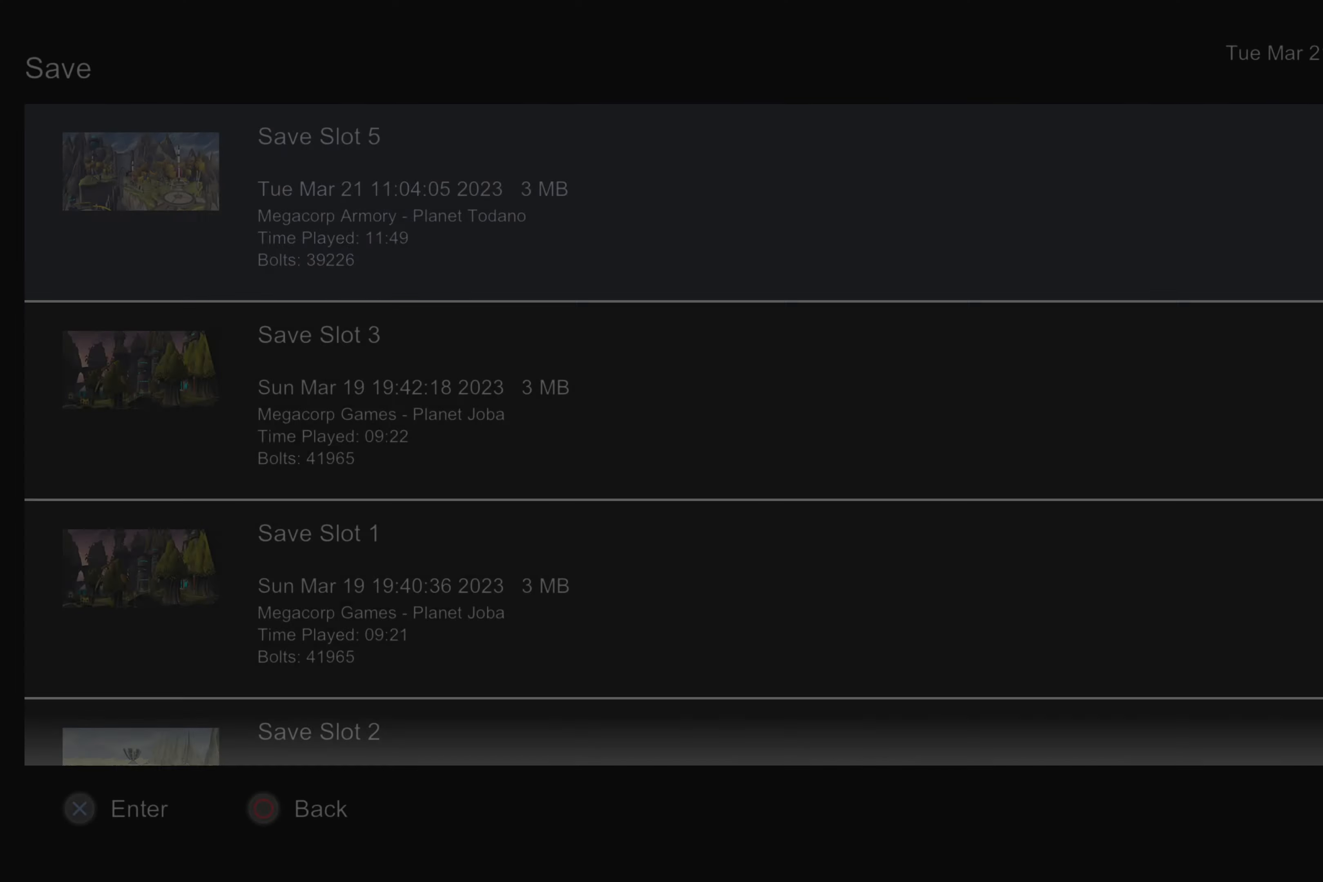
{"buttons": [], "left_stick": "center", "right_stick": "center", "events": [[67, "CROSS", "up"]]}
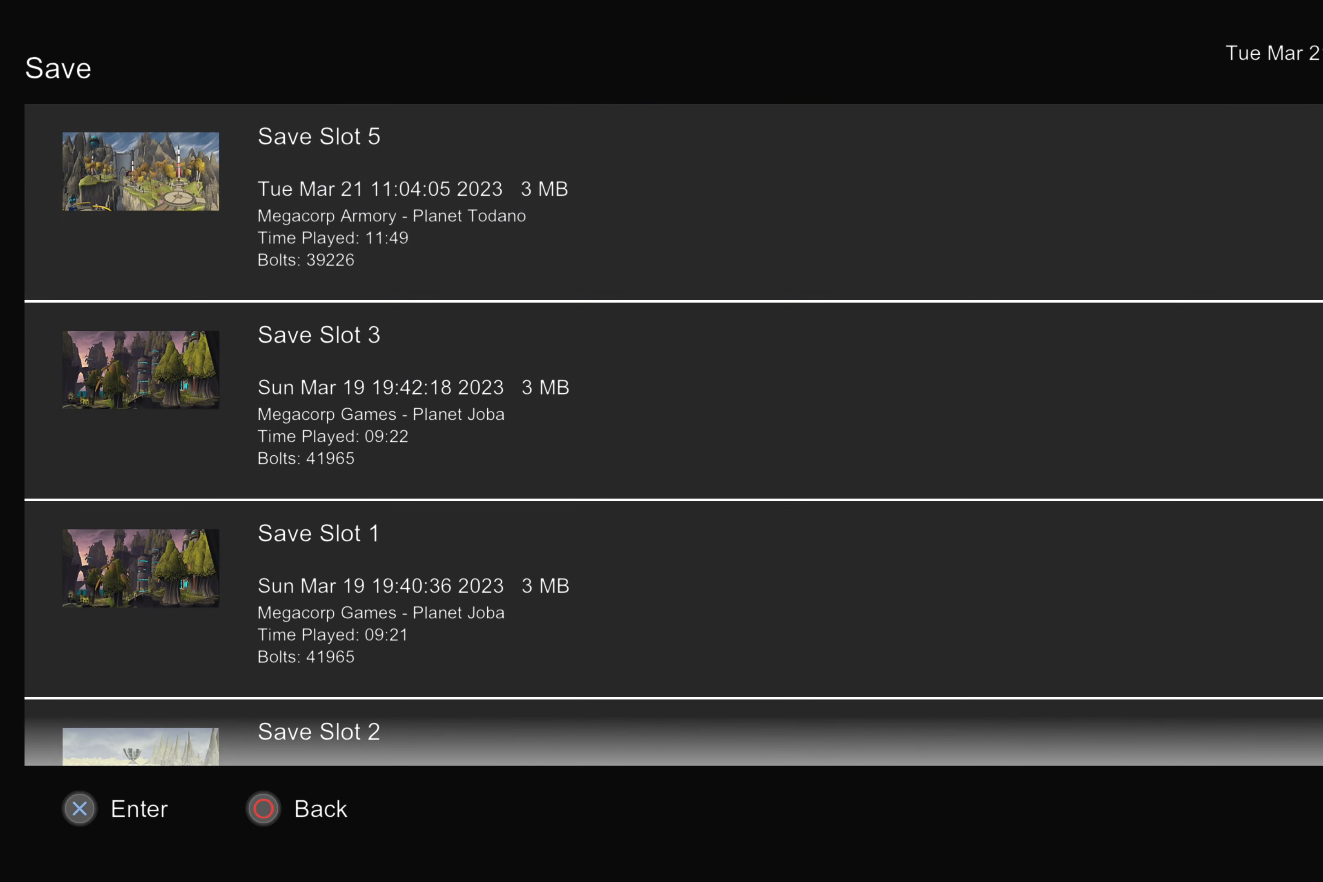
{"buttons": [], "left_stick": "center", "right_stick": "center", "events": []}
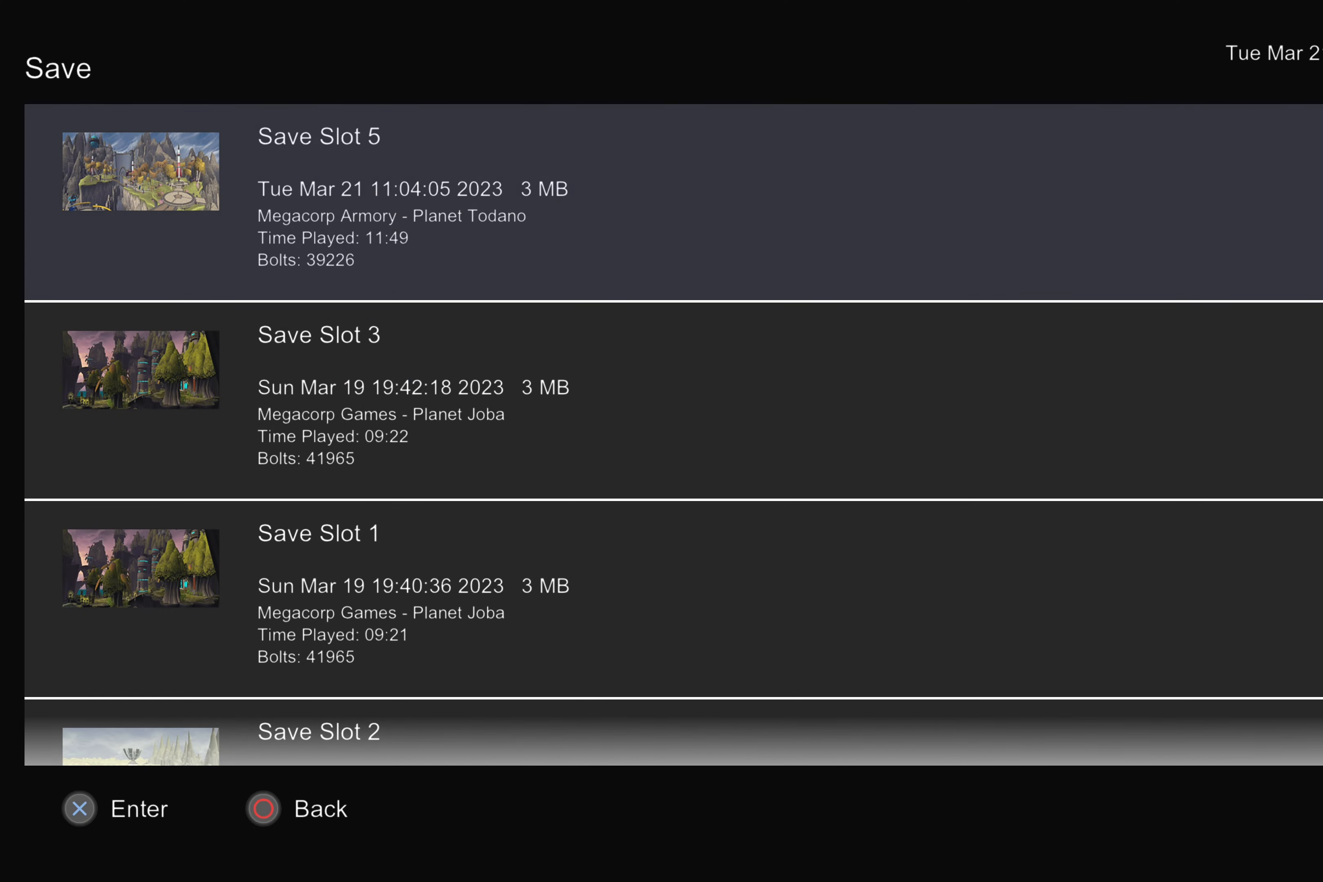
{"buttons": [], "left_stick": "center", "right_stick": "center", "events": []}
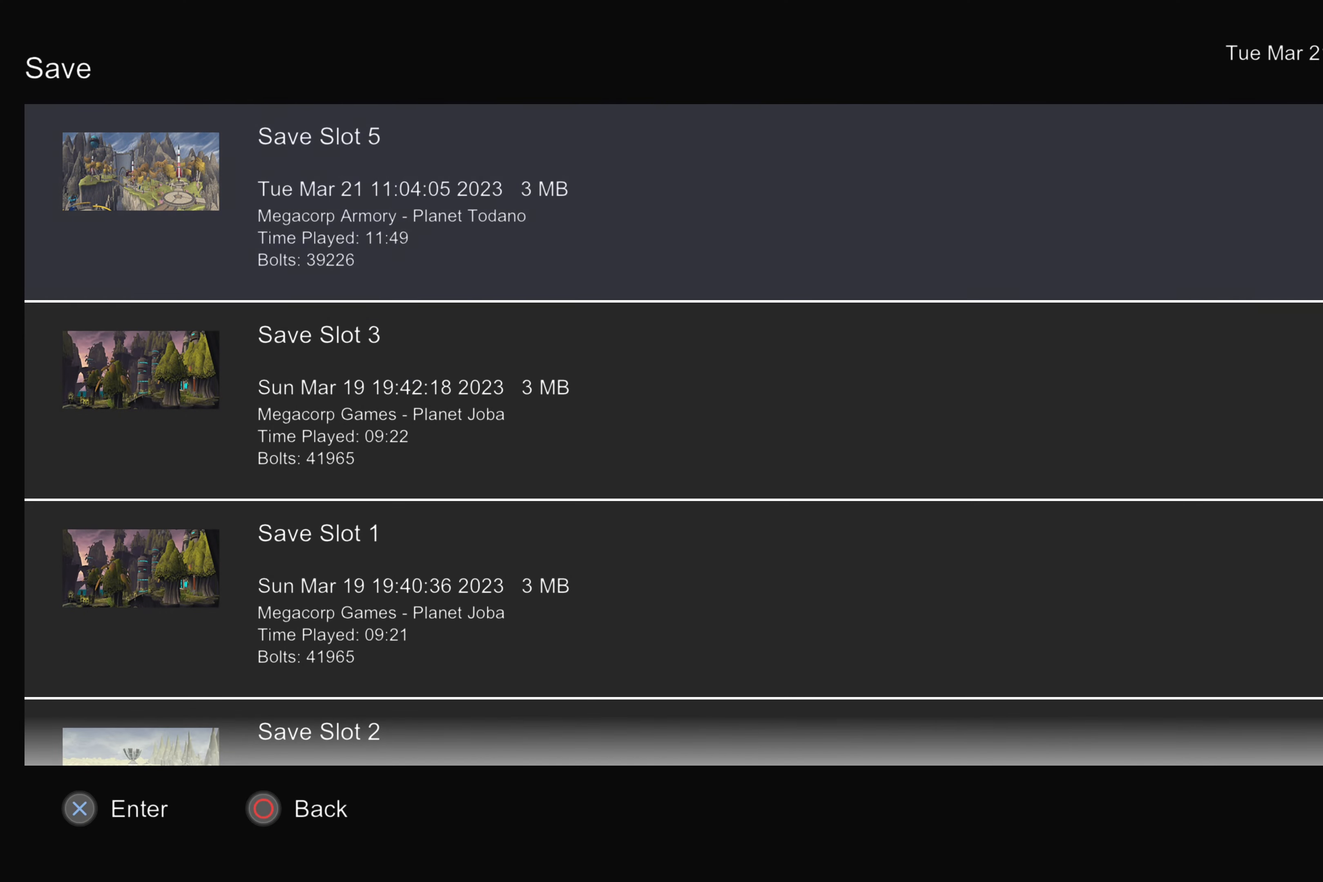
{"buttons": ["CROSS"], "left_stick": "center", "right_stick": "center", "events": [[300, "CROSS", "down"]]}
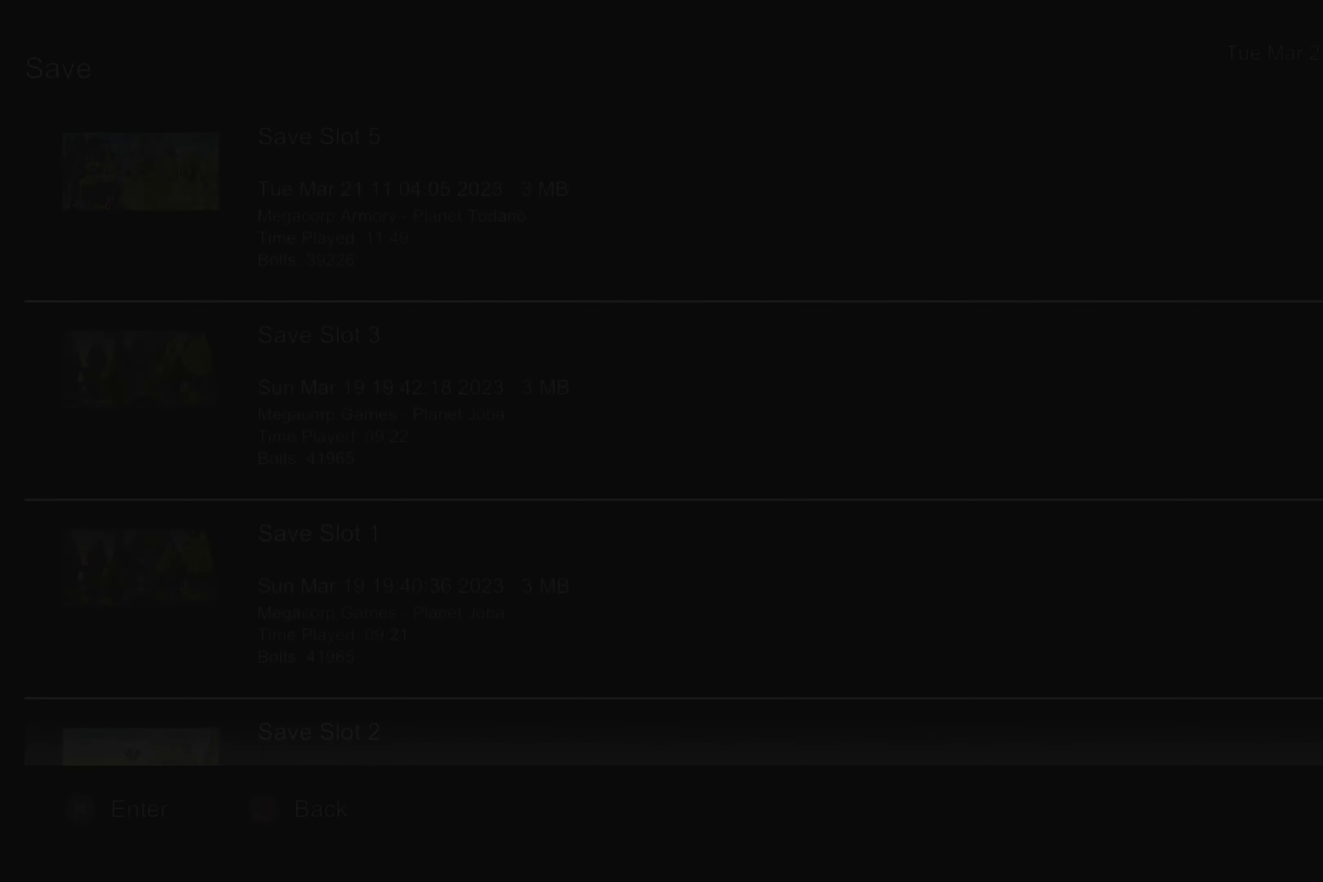
{"buttons": [], "left_stick": "center", "right_stick": "center", "events": [[17, "CROSS", "up"]]}
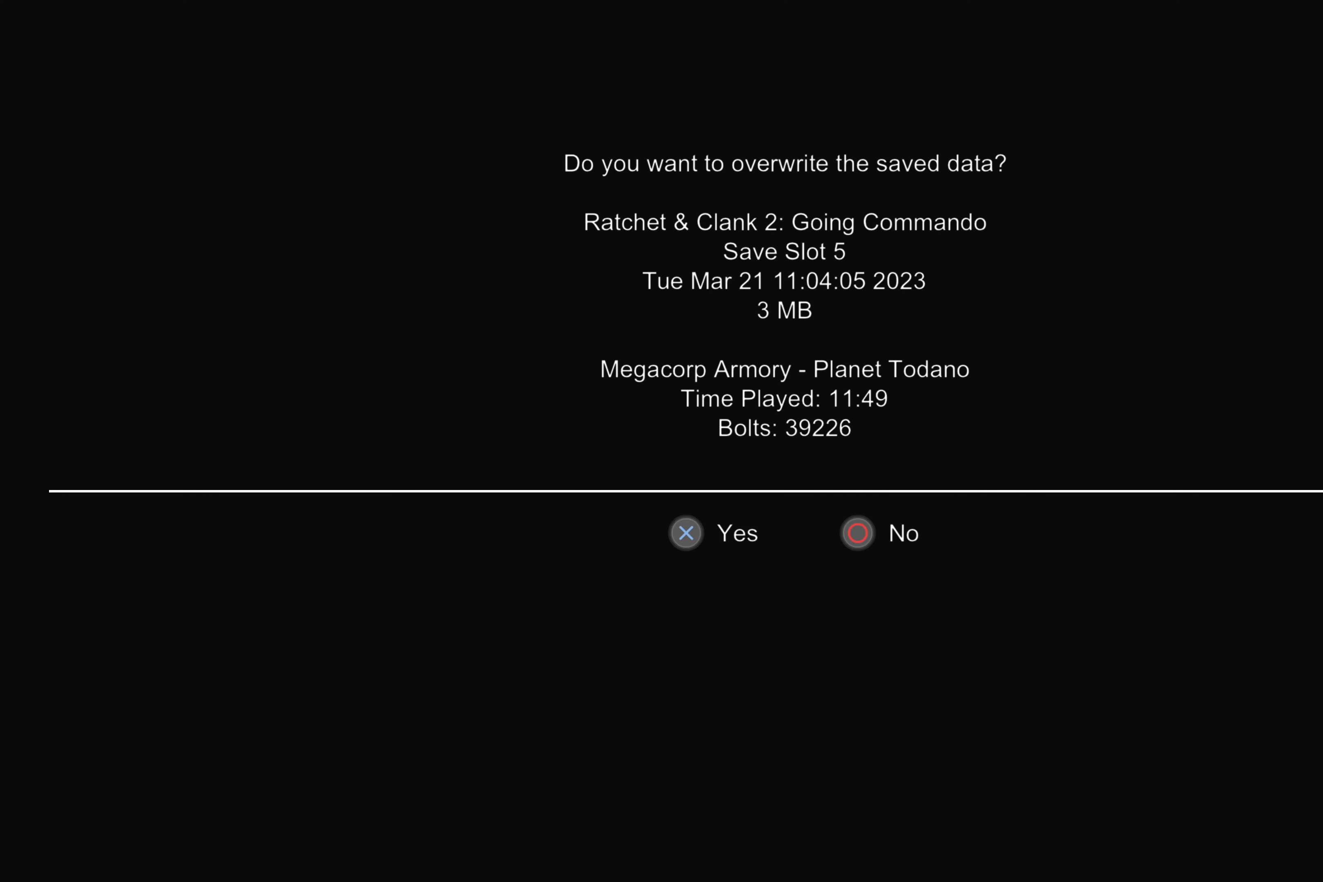
{"buttons": [], "left_stick": "center", "right_stick": "center", "events": [[283, "CROSS", "down"], [500, "CROSS", "up"]]}